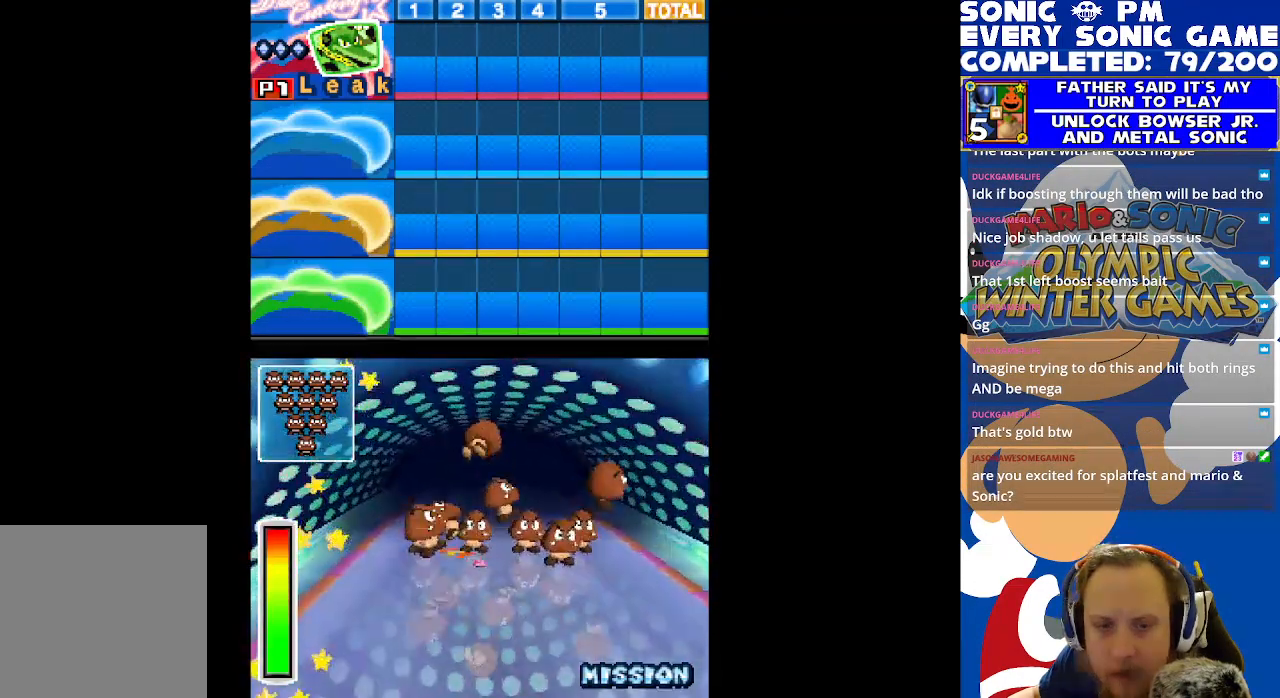
Gameplay with a controller (Xbox layout); each line is a JSON object with the inputs held at the frame after it. "events" lists button and stick changes between this image and that frame as [ms after this image, input, new state], when the widget could be followed in between. Not read: right_stick.
{"buttons": [], "left_stick": "center", "events": []}
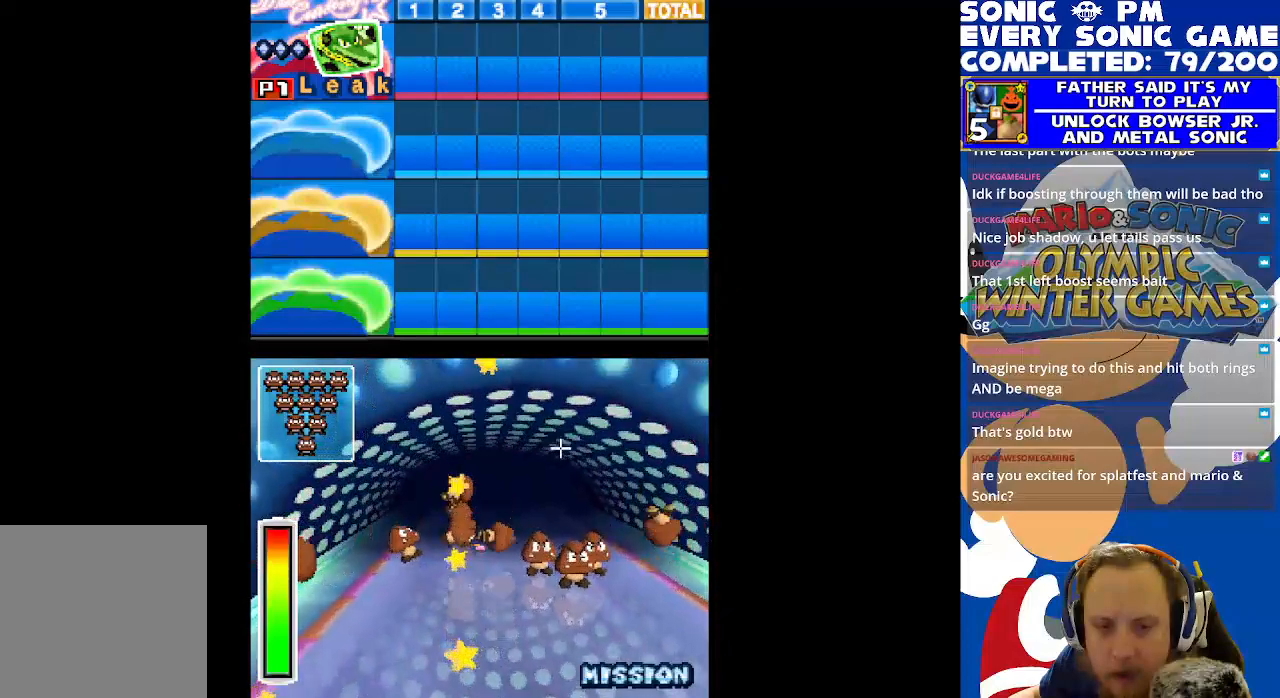
{"buttons": [], "left_stick": "center", "events": []}
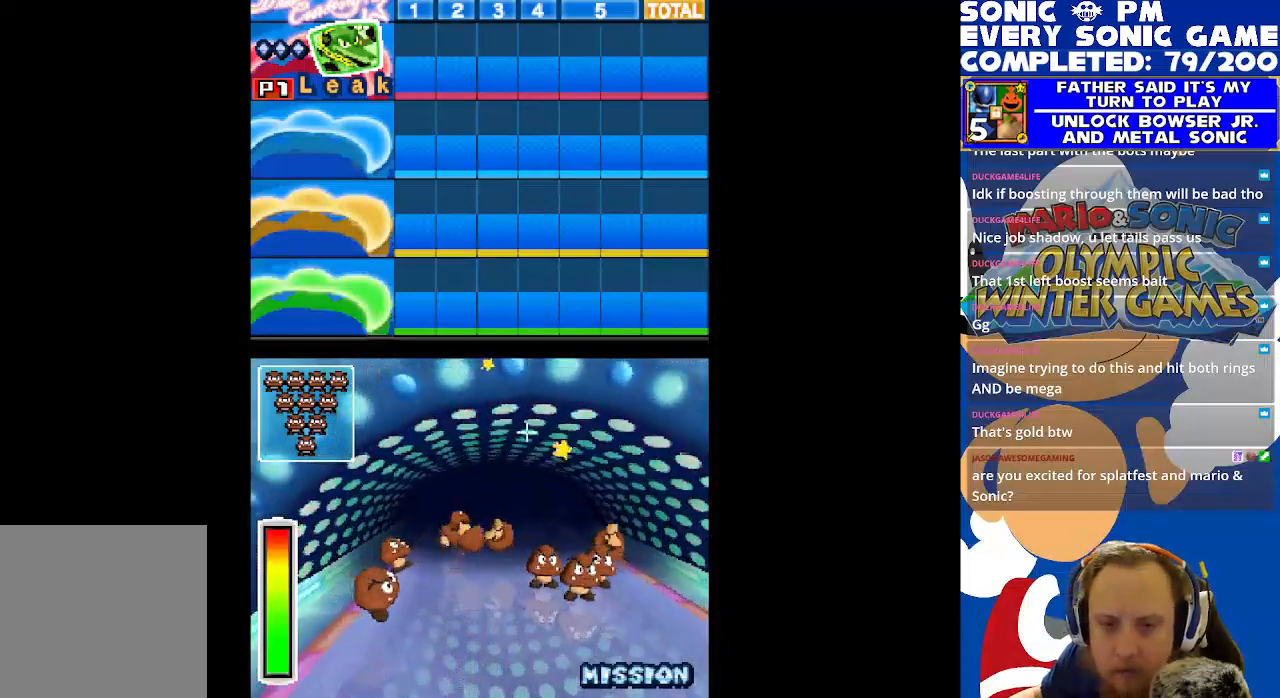
{"buttons": [], "left_stick": "center", "events": []}
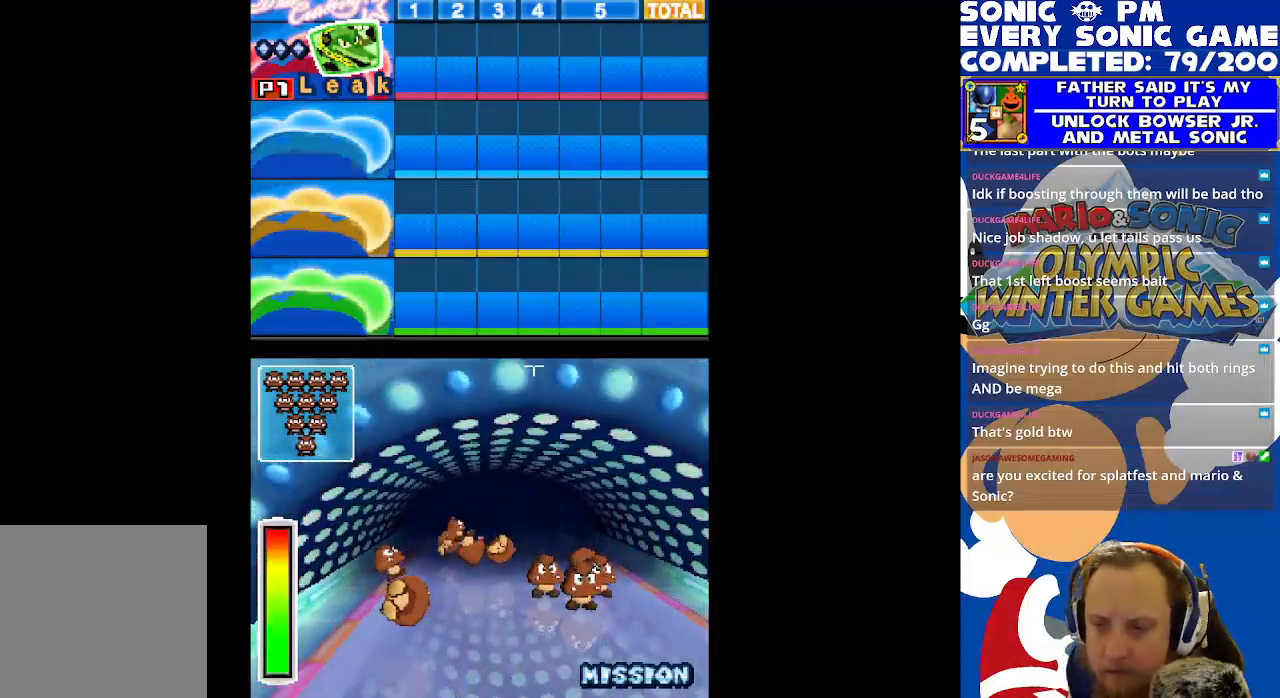
{"buttons": [], "left_stick": "center", "events": []}
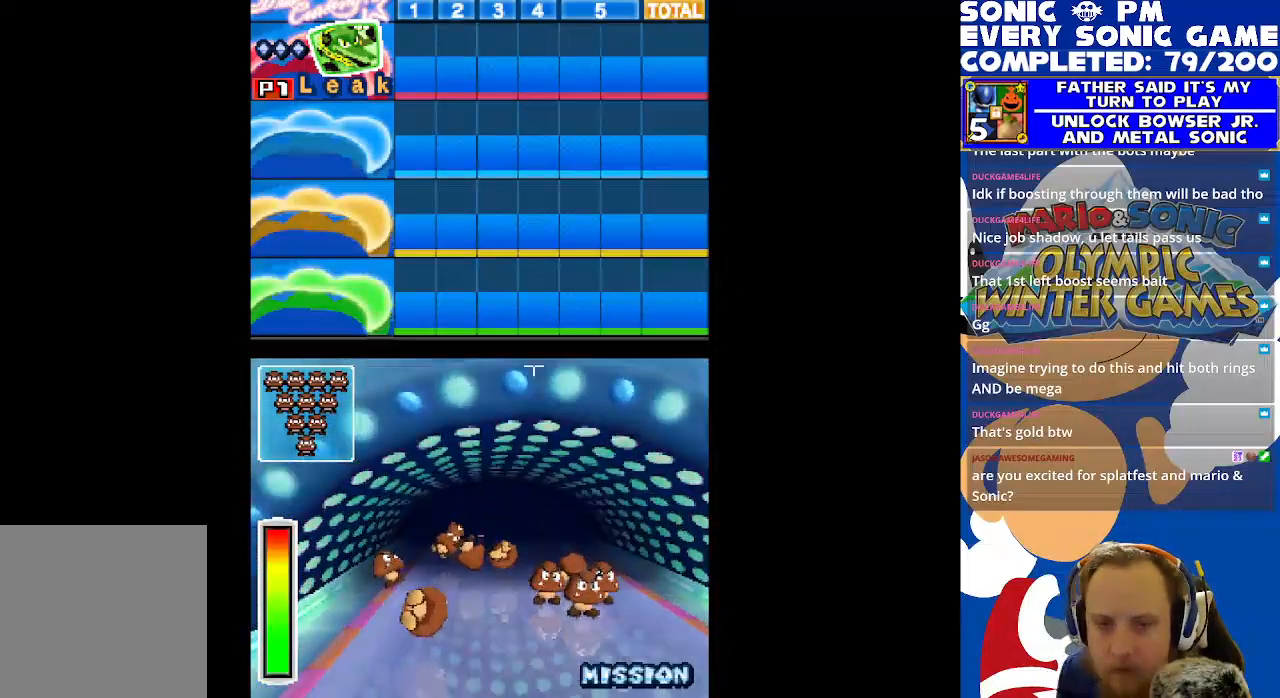
{"buttons": ["R2"], "left_stick": "center", "events": [[83, "R2", "down"]]}
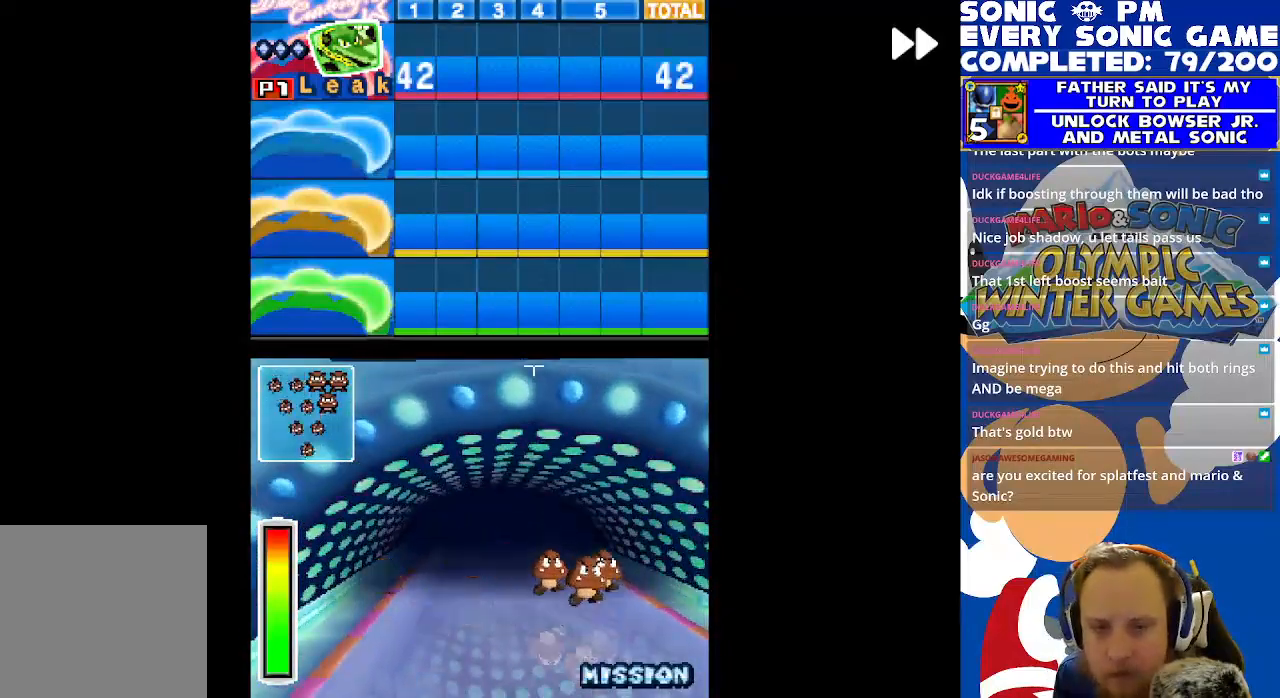
{"buttons": ["R2"], "left_stick": "center", "events": [[100, "B", "down"], [183, "B", "up"]]}
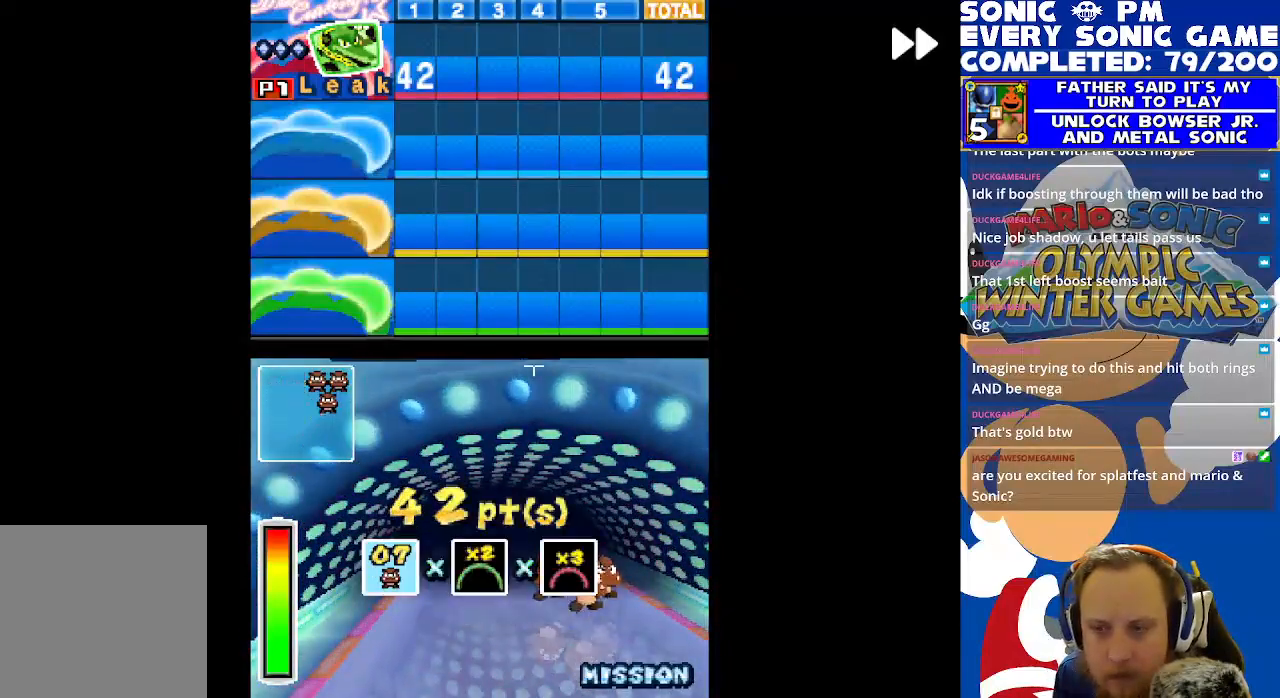
{"buttons": ["R2"], "left_stick": "center", "events": [[217, "B", "down"], [333, "B", "up"]]}
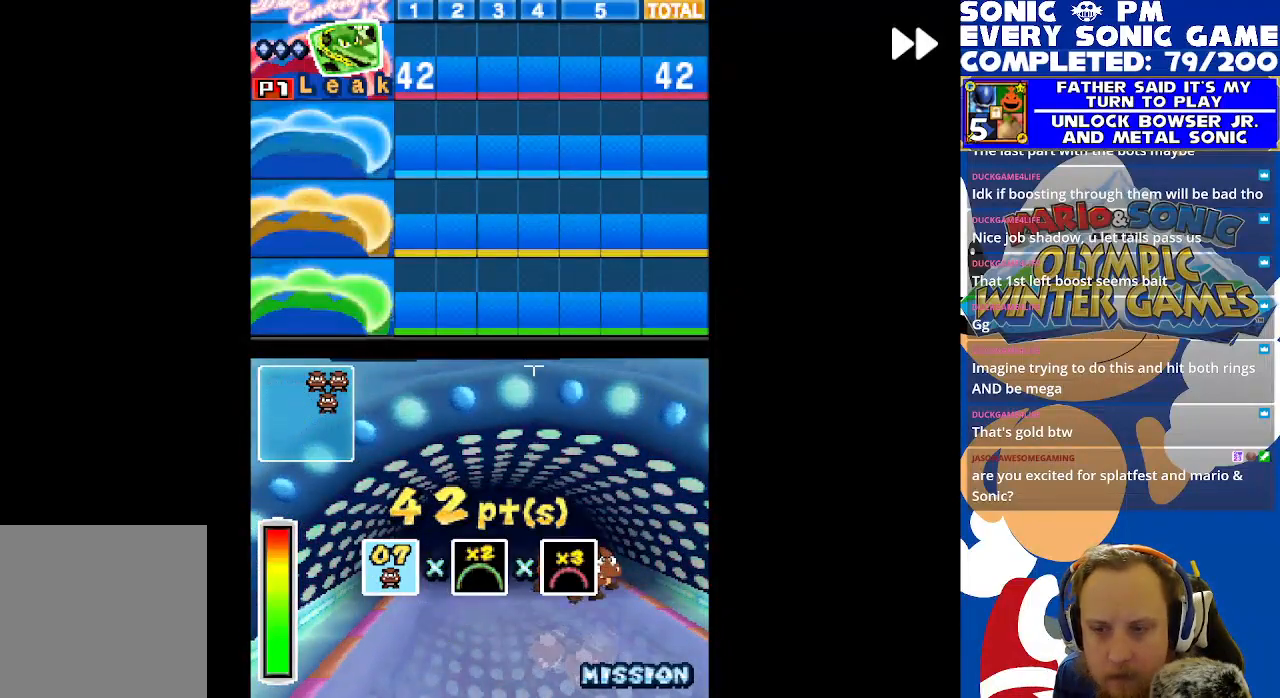
{"buttons": ["B", "R2"], "left_stick": "center", "events": [[500, "B", "down"]]}
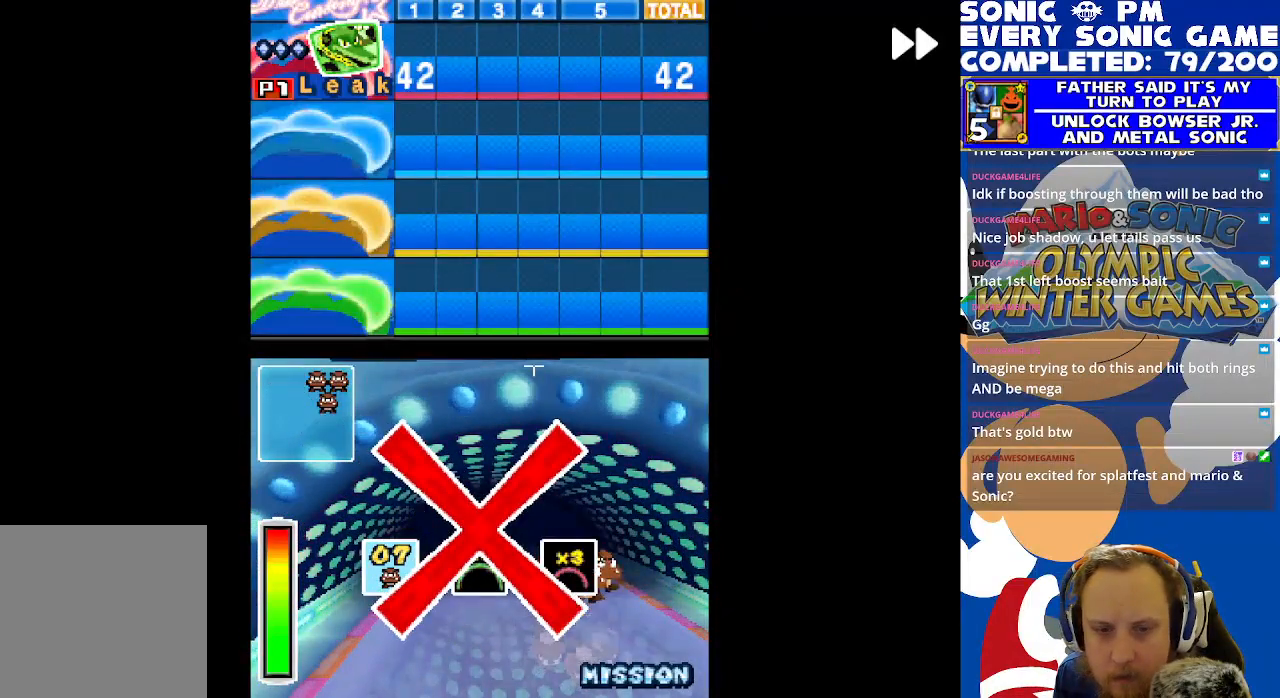
{"buttons": ["R2"], "left_stick": "center", "events": [[100, "B", "up"], [300, "R2", "up"], [400, "R2", "down"]]}
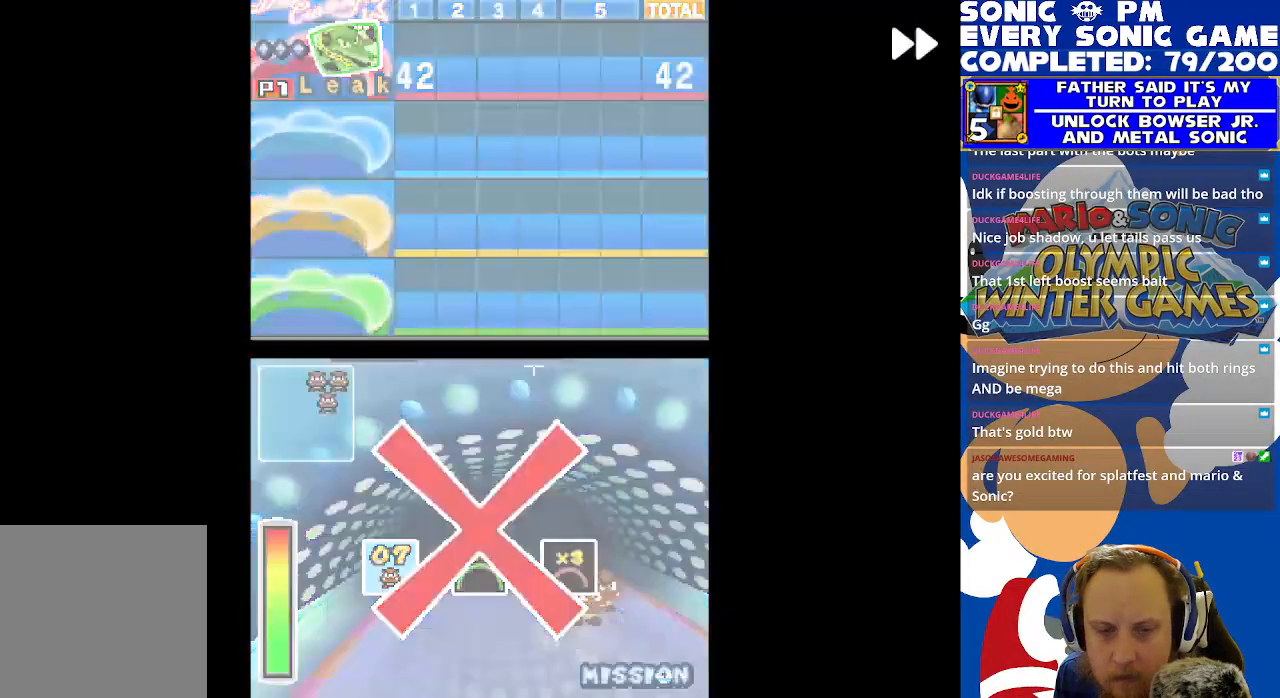
{"buttons": ["B", "R2"], "left_stick": "center", "events": [[283, "B", "down"], [383, "B", "up"], [467, "B", "down"]]}
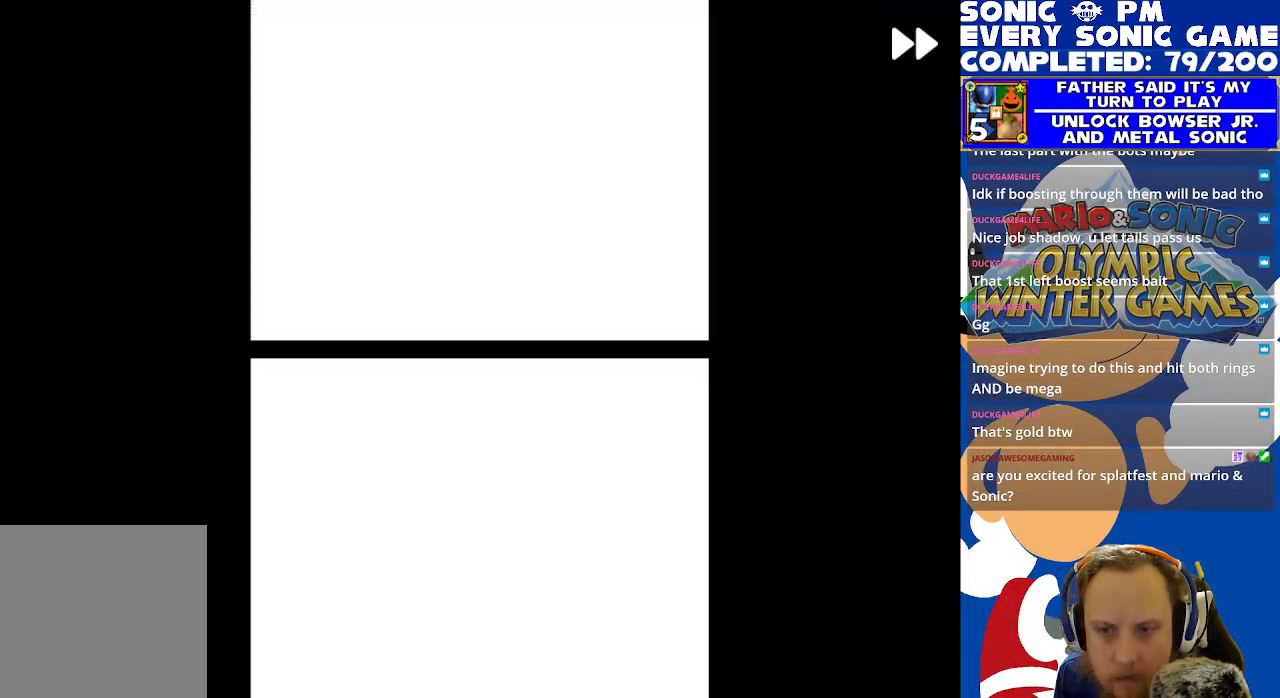
{"buttons": ["R2"], "left_stick": "center", "events": [[50, "B", "up"], [117, "B", "down"], [200, "B", "up"], [283, "B", "down"], [367, "B", "up"]]}
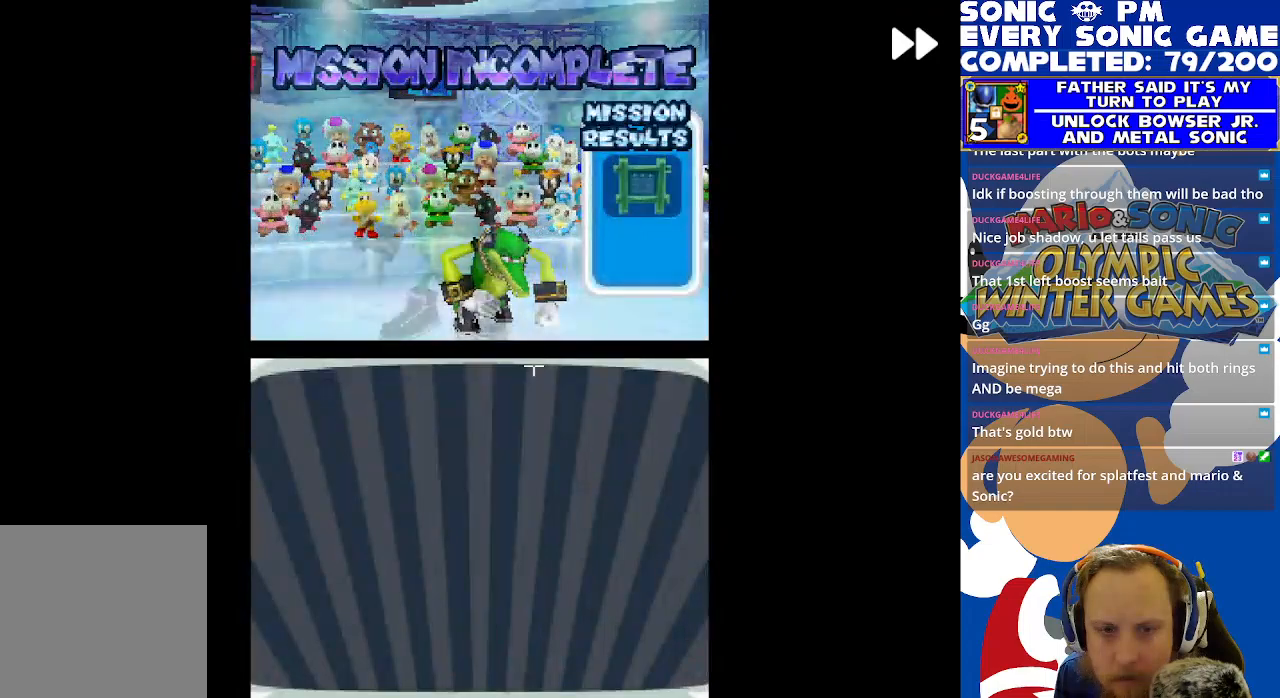
{"buttons": [], "left_stick": "center", "events": [[100, "B", "down"], [200, "B", "up"], [267, "B", "down"], [283, "R2", "up"], [350, "B", "up"], [417, "B", "down"], [500, "B", "up"]]}
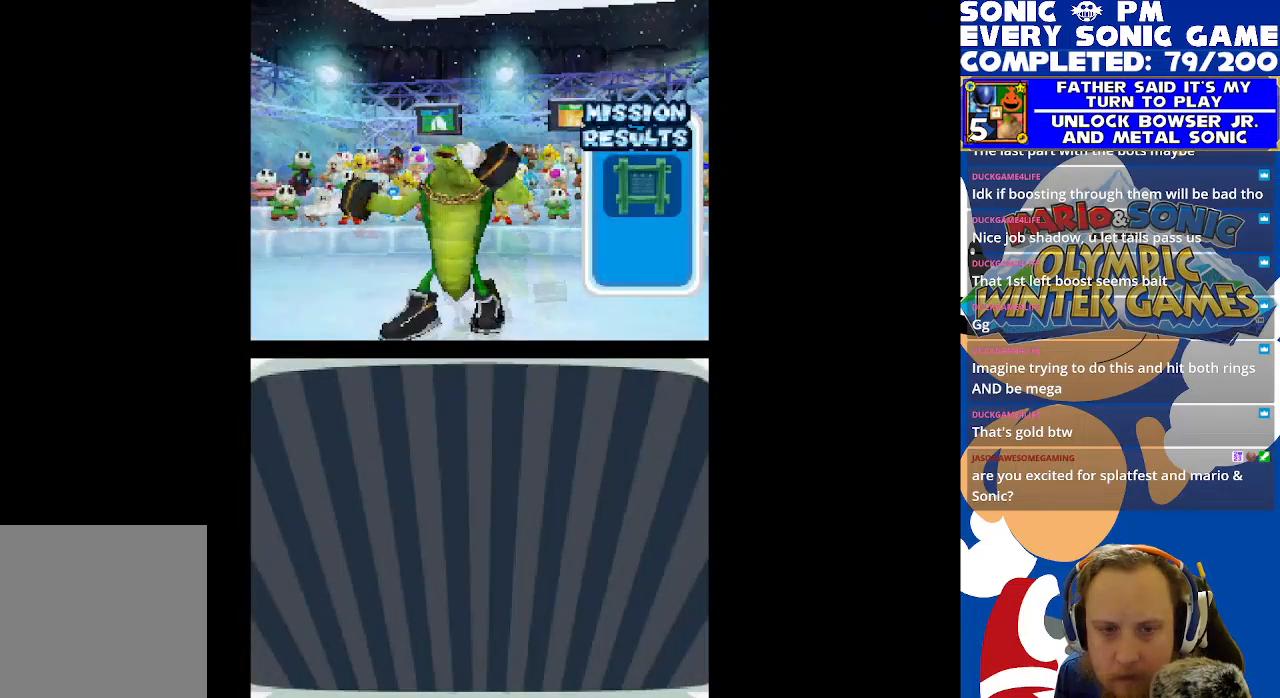
{"buttons": ["R2"], "left_stick": "center", "events": [[67, "B", "down"], [150, "B", "up"], [233, "B", "down"], [300, "B", "up"], [300, "R2", "down"]]}
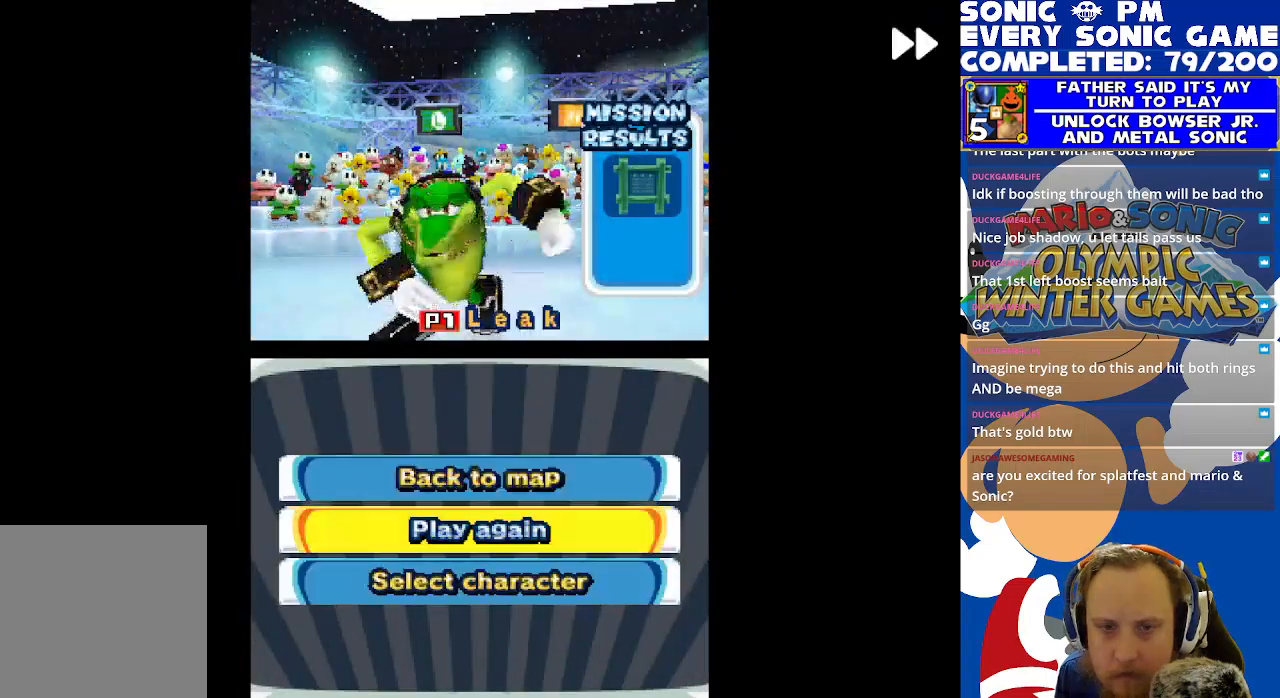
{"buttons": ["R2"], "left_stick": "center", "events": [[83, "B", "down"], [100, "R2", "up"], [167, "B", "up"], [200, "B", "down"], [300, "B", "up"], [417, "R2", "down"]]}
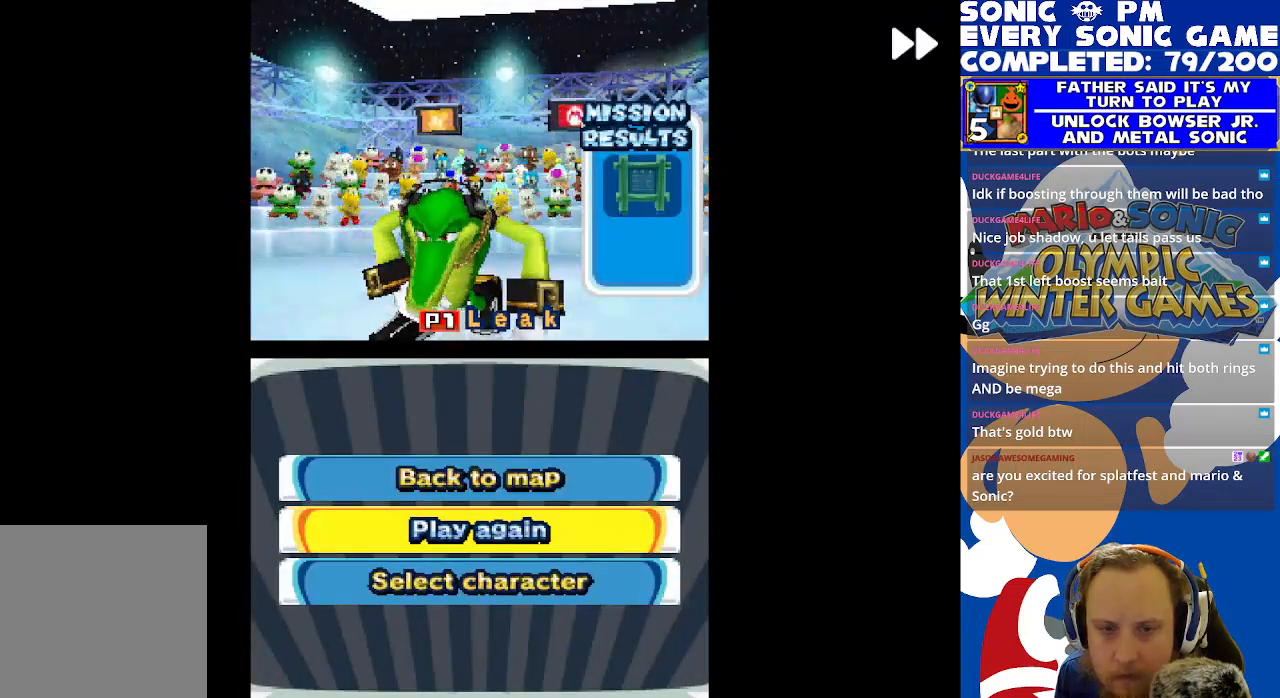
{"buttons": ["R2"], "left_stick": "center", "events": [[350, "B", "down"], [450, "B", "up"]]}
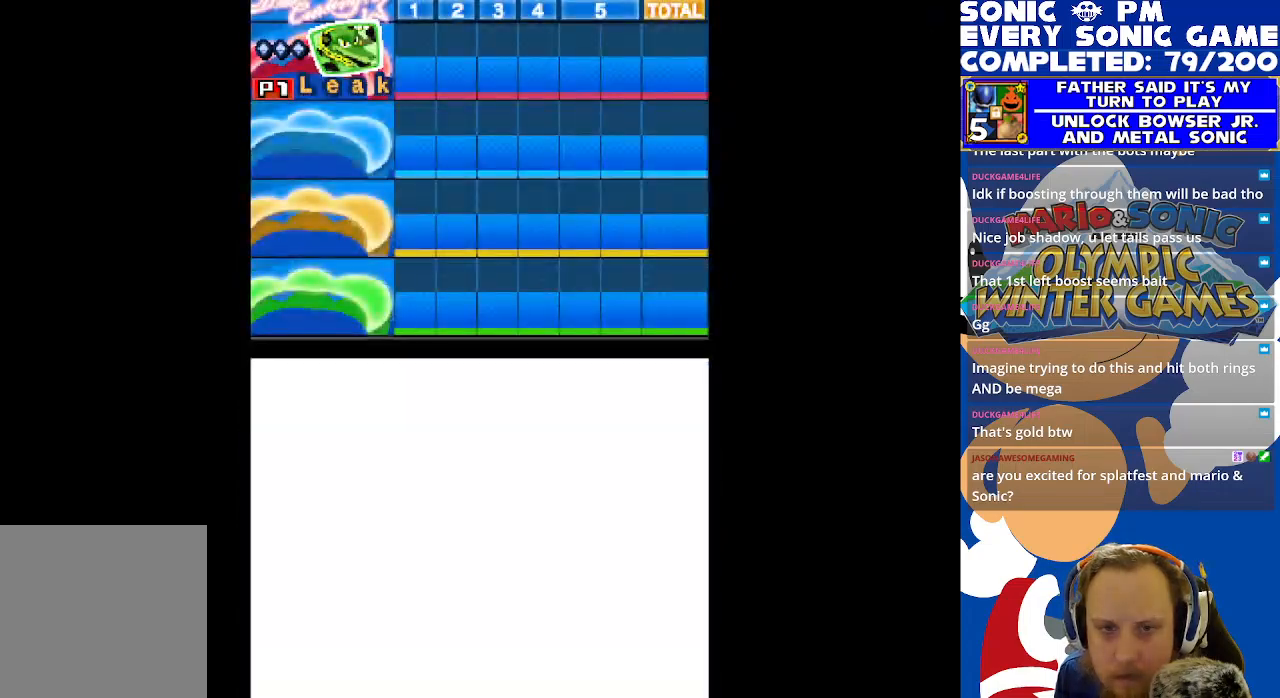
{"buttons": ["R2"], "left_stick": "center", "events": [[17, "B", "down"], [83, "R2", "up"], [117, "B", "up"], [250, "R2", "down"]]}